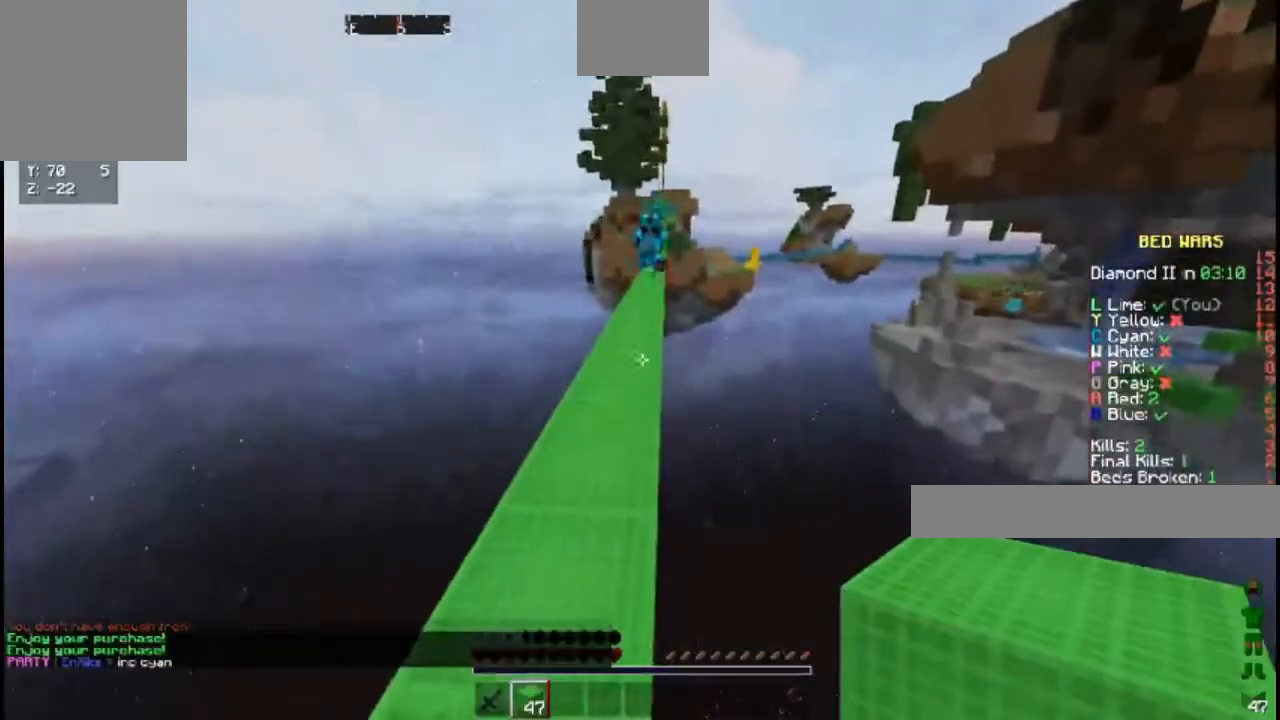
Gameplay with keyboard; each line is a JSON object with the keys held at the frame after it. "events" lists presses ("down") and releases ("up") of "a", "d", "s", "space" and "w" between this image and that frame as [ms after this image, input, new state], when the widget could be followed in between. No other keys are recorded. Mouse input is not recorded.
{"keys": ["a", "s"], "events": [[400, "a", "down"], [500, "s", "down"]]}
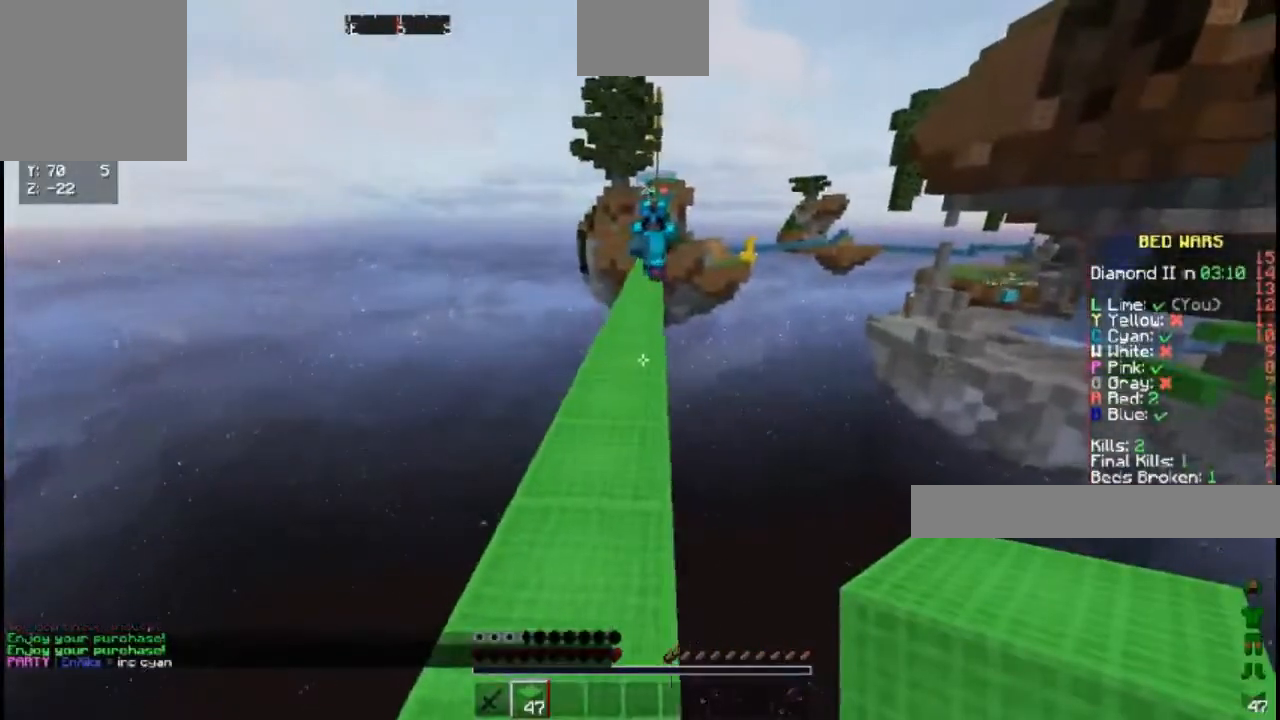
{"keys": ["w"], "events": [[150, "a", "up"], [217, "s", "up"], [267, "w", "down"]]}
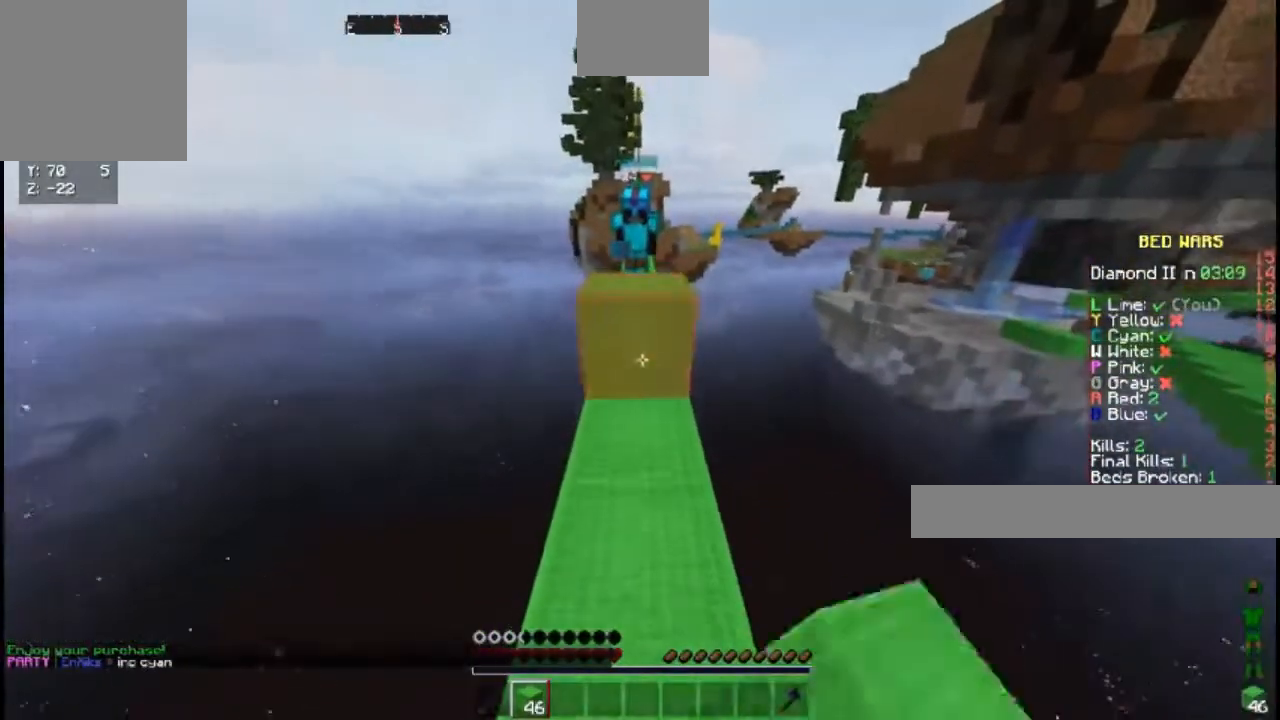
{"keys": ["d", "w"], "events": [[233, "space", "down"], [317, "d", "down"], [483, "space", "up"]]}
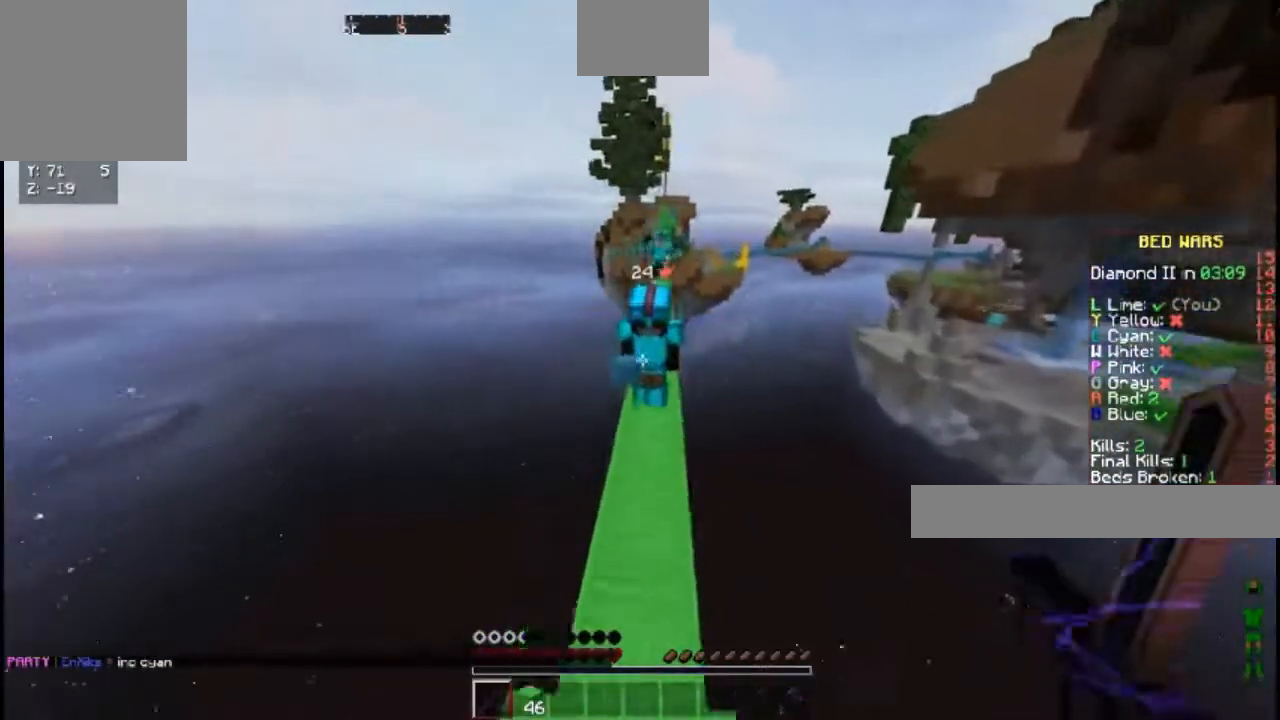
{"keys": [], "events": [[167, "d", "up"], [467, "w", "up"]]}
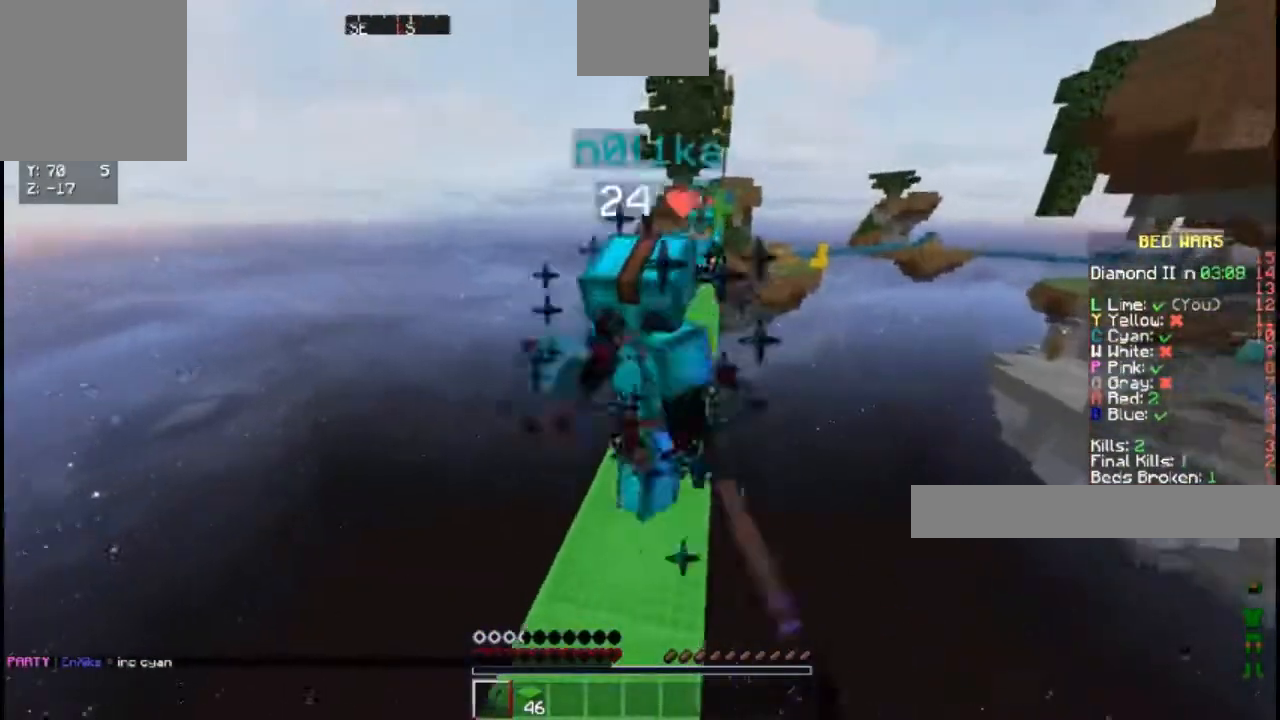
{"keys": ["a", "s", "space"], "events": [[133, "s", "down"], [167, "a", "down"], [350, "space", "down"]]}
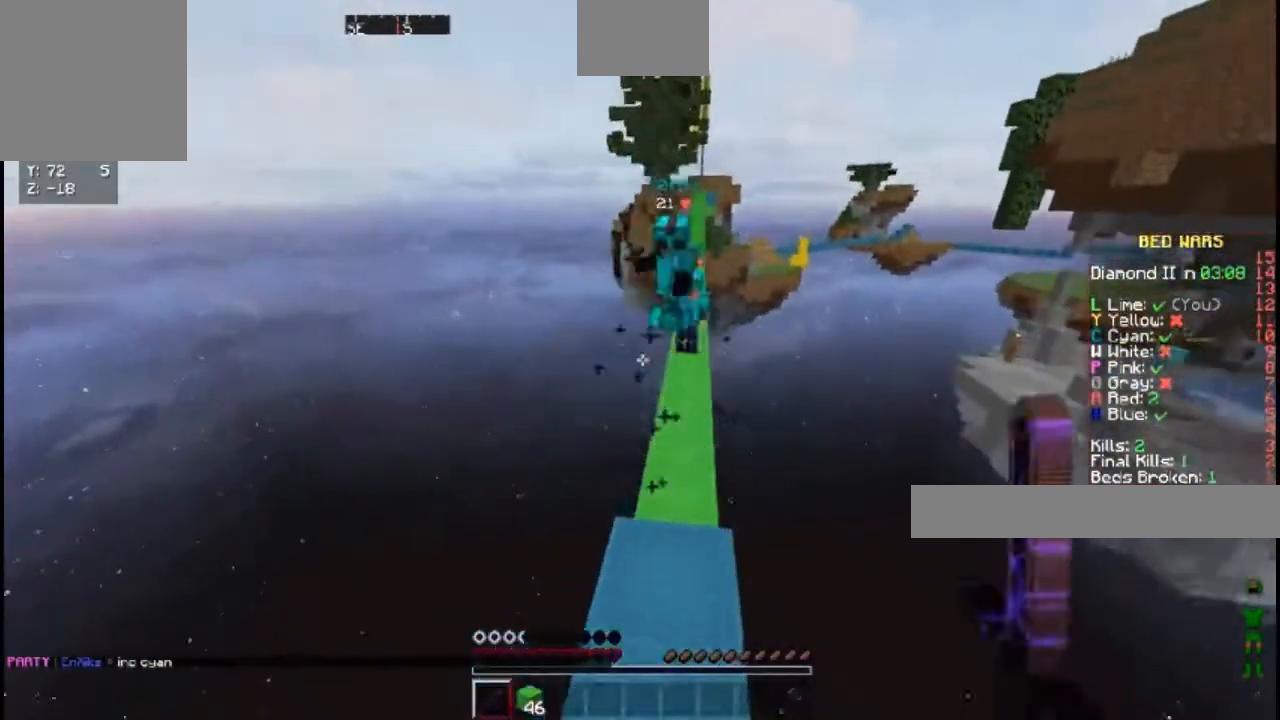
{"keys": [], "events": [[50, "a", "up"], [83, "space", "up"], [183, "s", "up"]]}
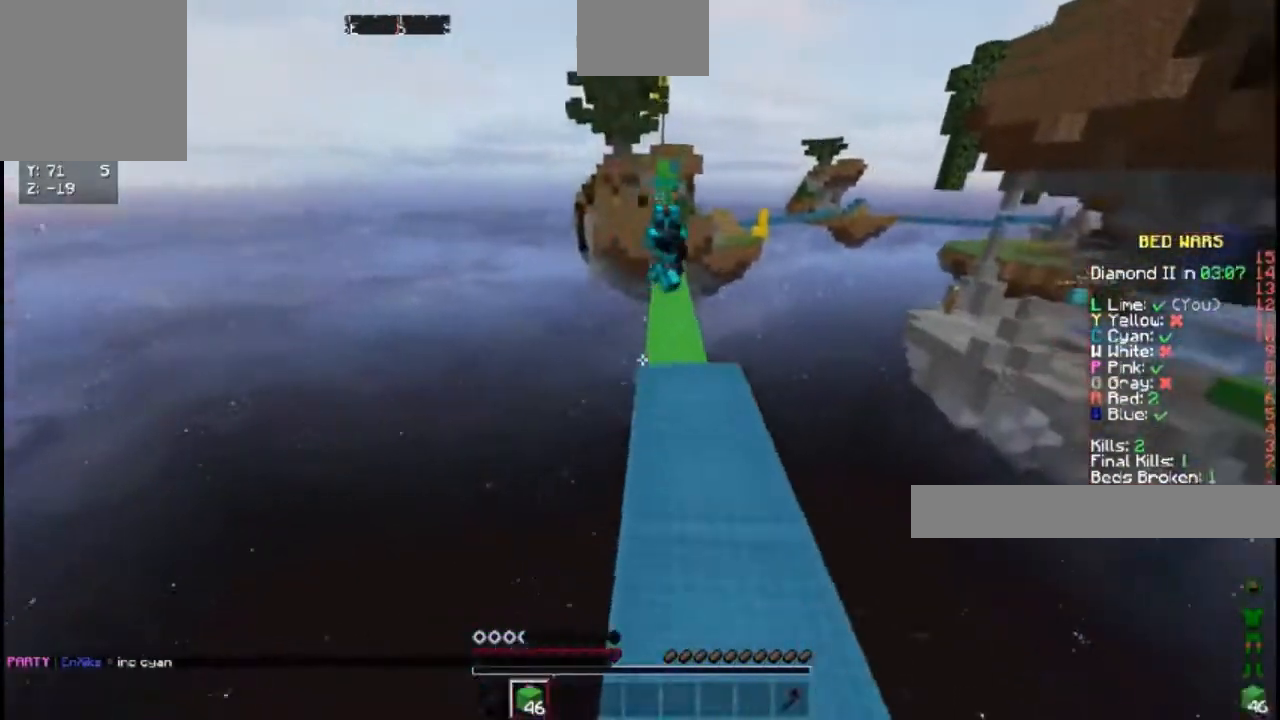
{"keys": ["w"], "events": [[17, "d", "down"], [167, "d", "up"], [500, "w", "down"]]}
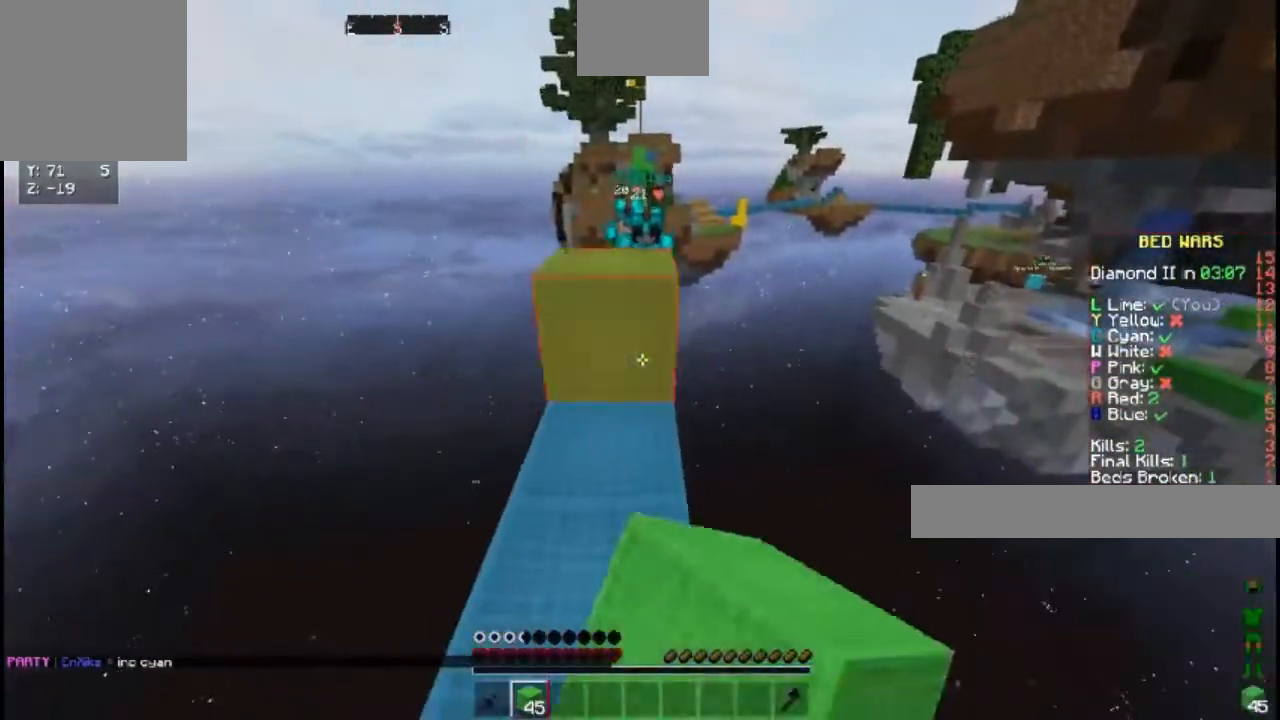
{"keys": ["d", "w"], "events": [[167, "space", "down"], [267, "d", "down"], [350, "space", "up"]]}
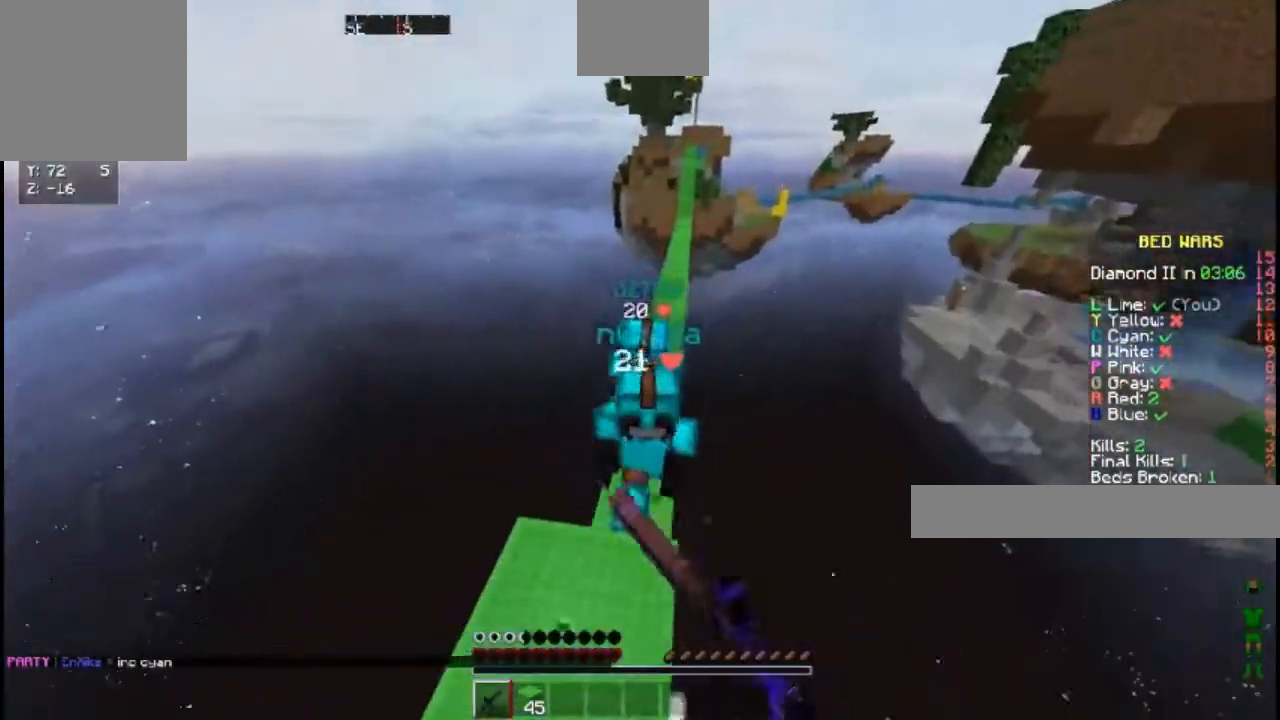
{"keys": ["w"], "events": [[33, "w", "up"], [83, "d", "up"], [217, "a", "down"], [467, "w", "down"], [483, "a", "up"]]}
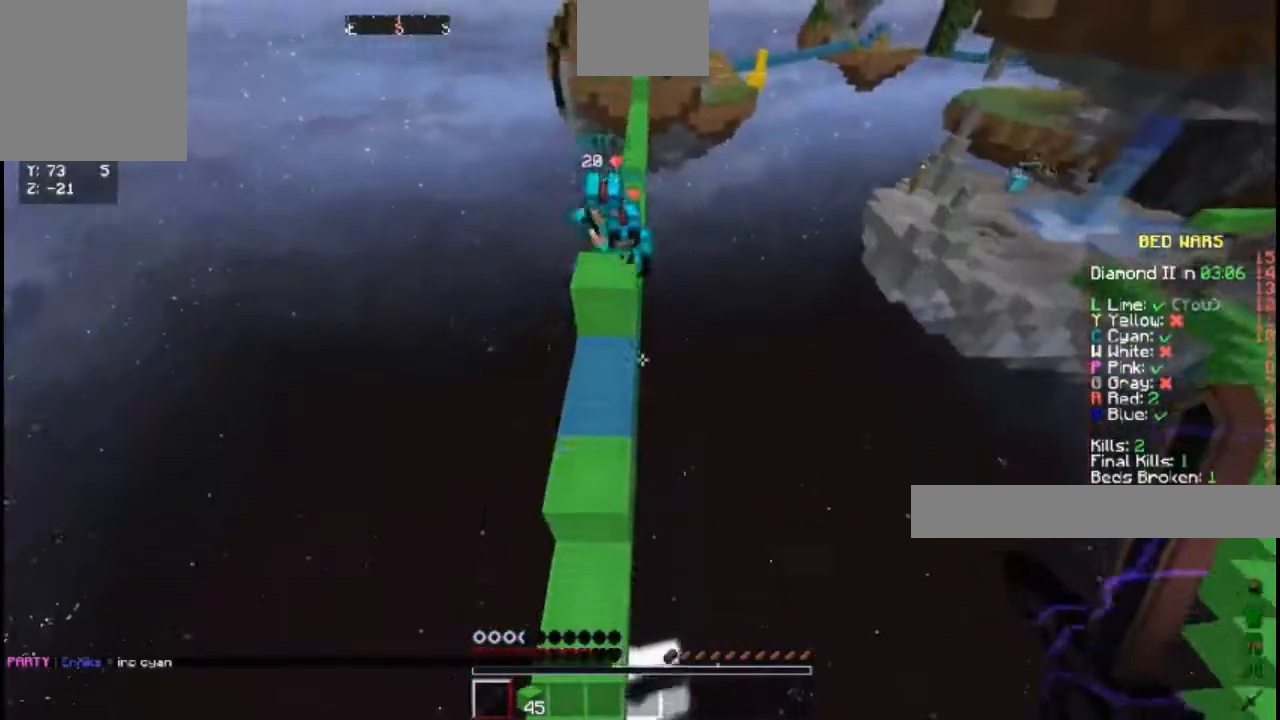
{"keys": ["w"], "events": [[83, "w", "up"], [367, "w", "down"]]}
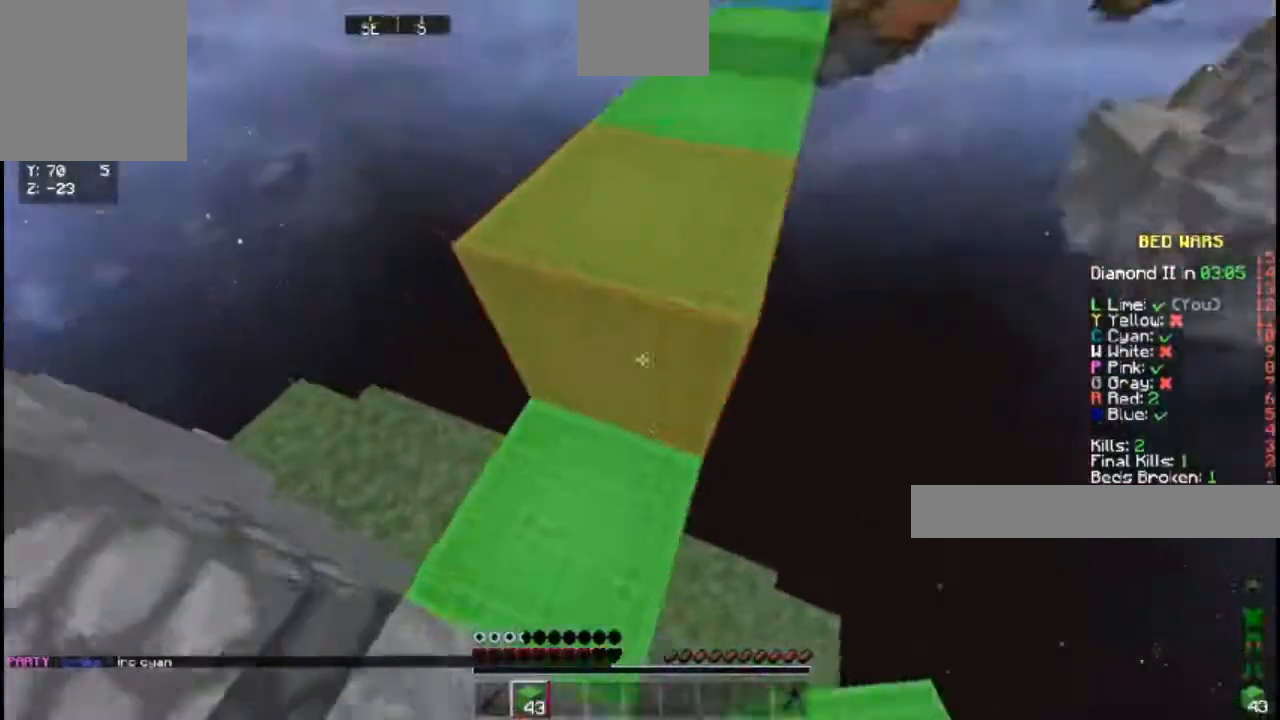
{"keys": ["w"], "events": [[183, "space", "down"], [400, "space", "up"]]}
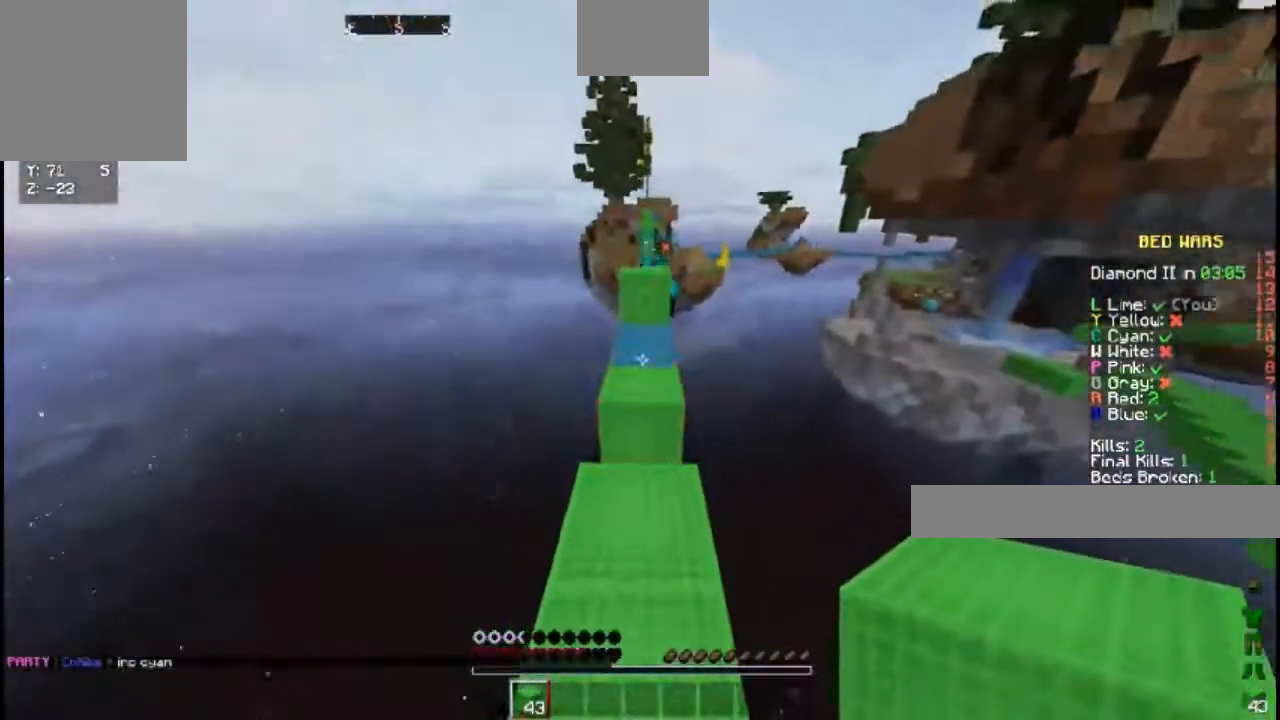
{"keys": ["space", "w"], "events": [[383, "space", "down"]]}
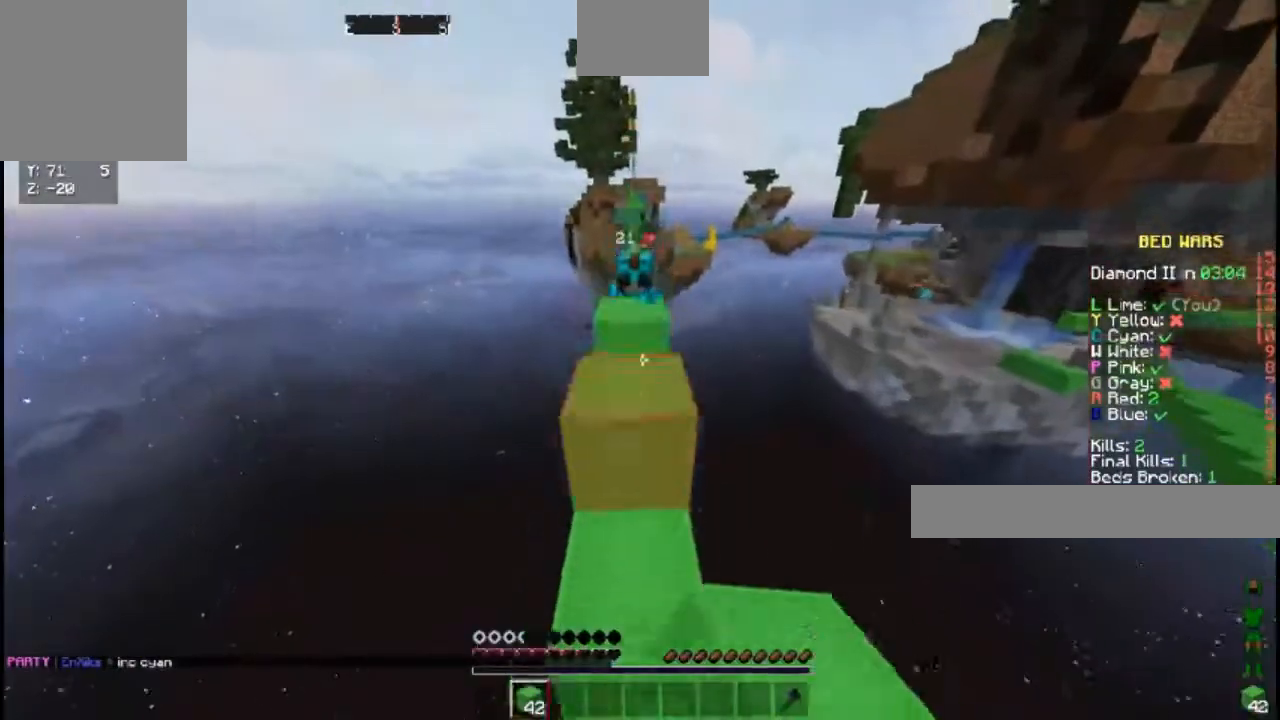
{"keys": ["w"], "events": [[83, "space", "up"], [117, "d", "down"], [267, "space", "down"], [467, "d", "up"], [500, "space", "up"]]}
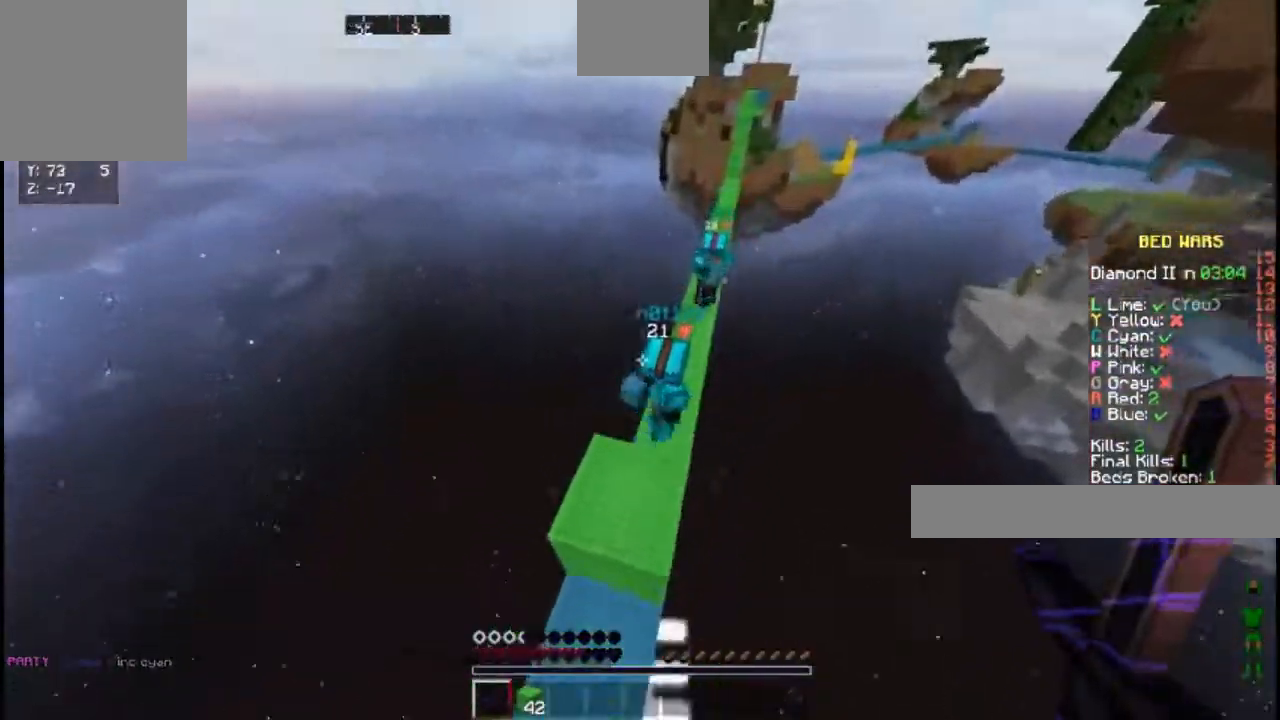
{"keys": ["a", "w"], "events": [[167, "w", "up"], [350, "a", "down"], [483, "w", "down"]]}
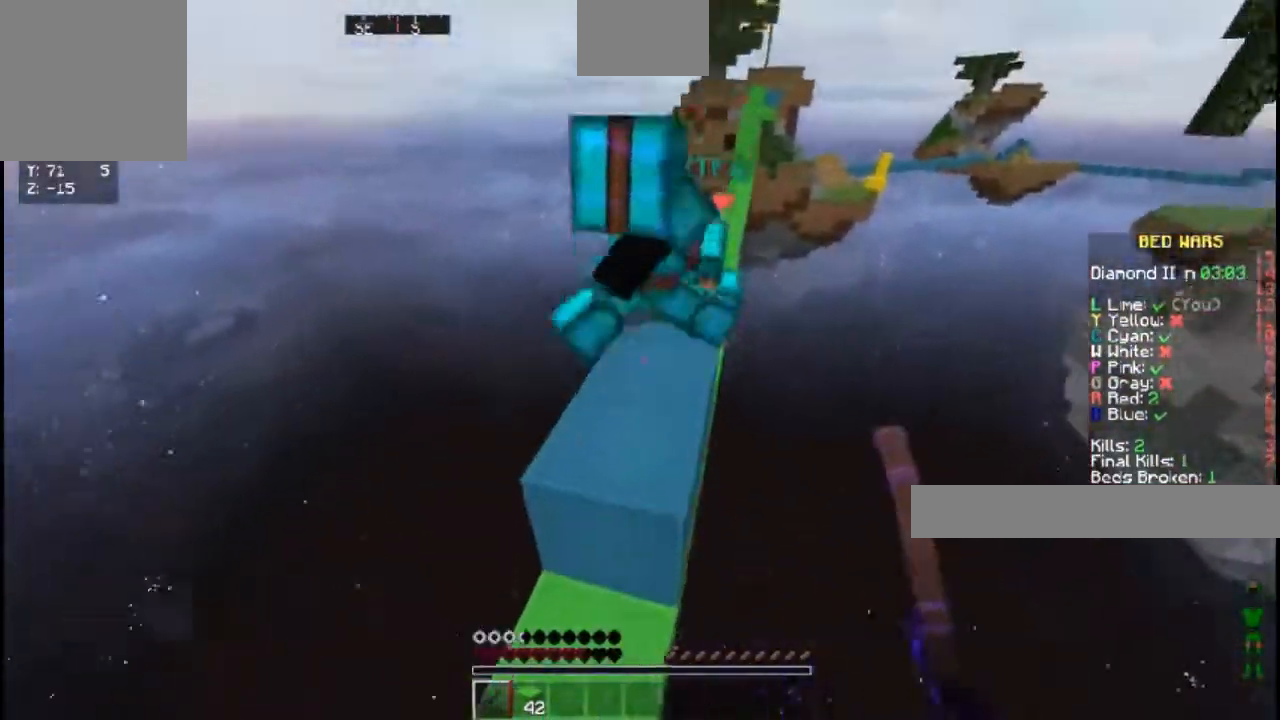
{"keys": ["space", "w"], "events": [[33, "a", "up"], [333, "space", "down"]]}
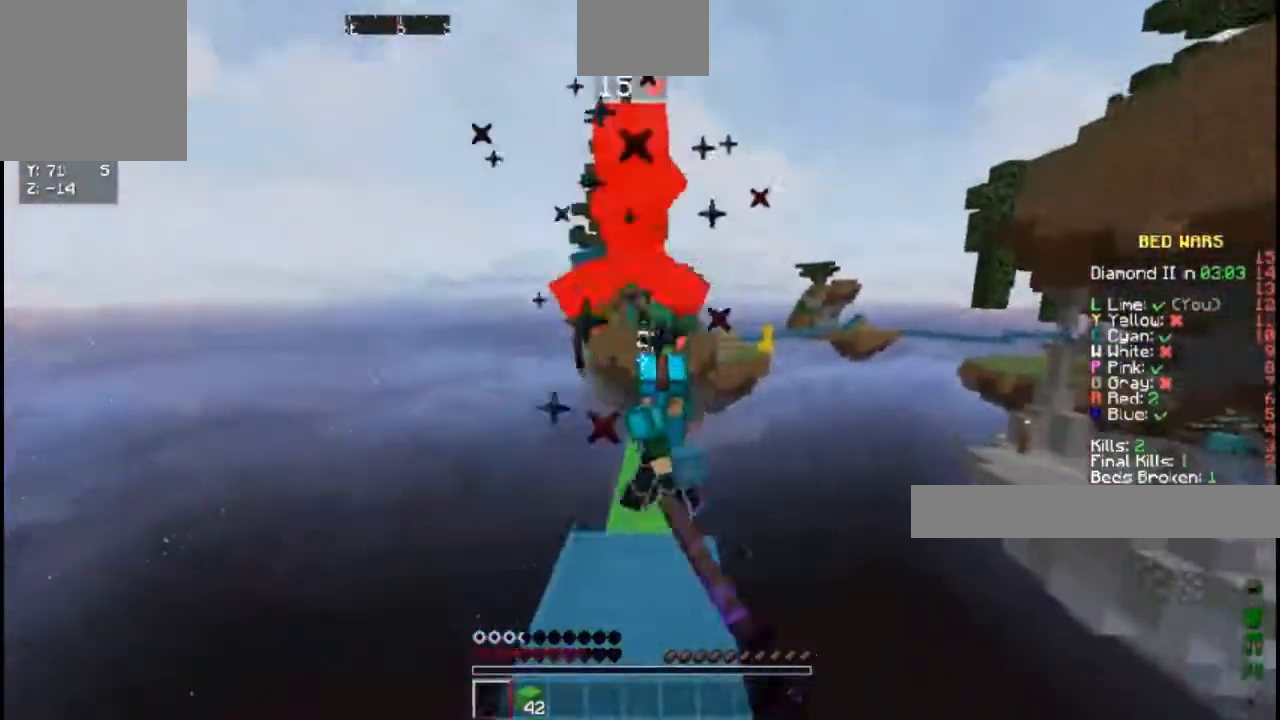
{"keys": [], "events": [[33, "space", "up"], [500, "w", "up"]]}
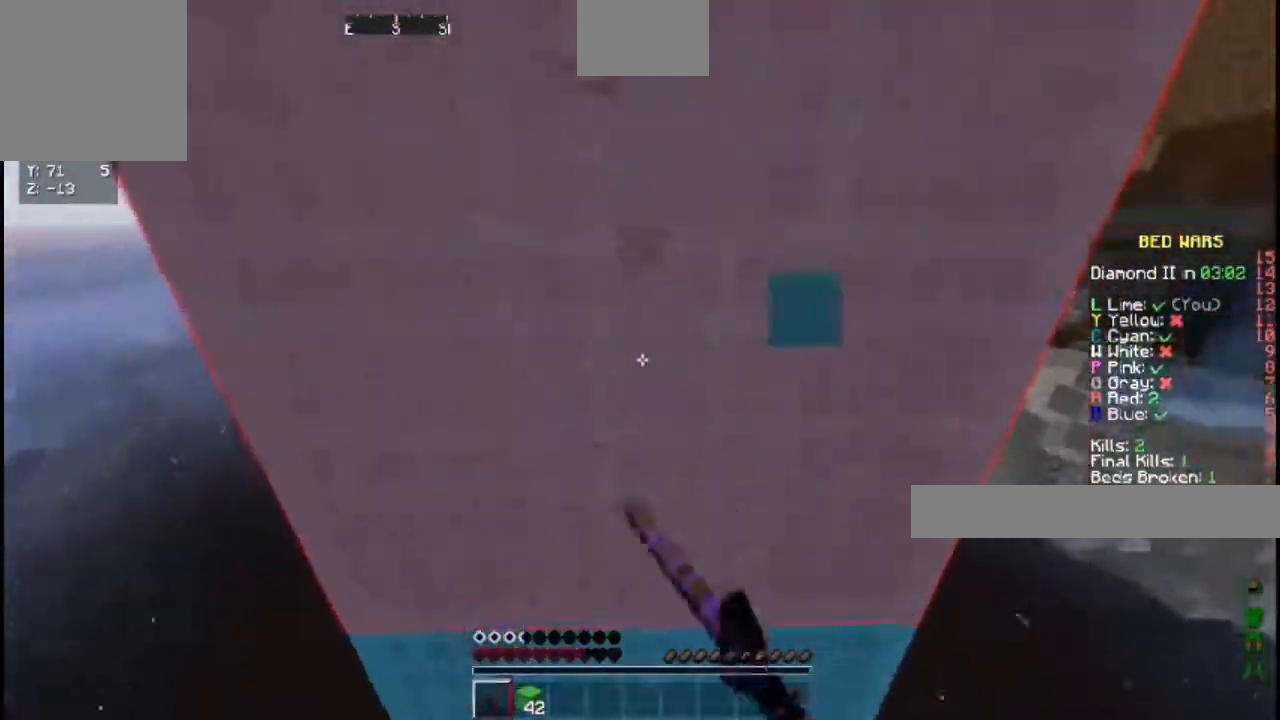
{"keys": [], "events": [[83, "space", "down"], [317, "space", "up"]]}
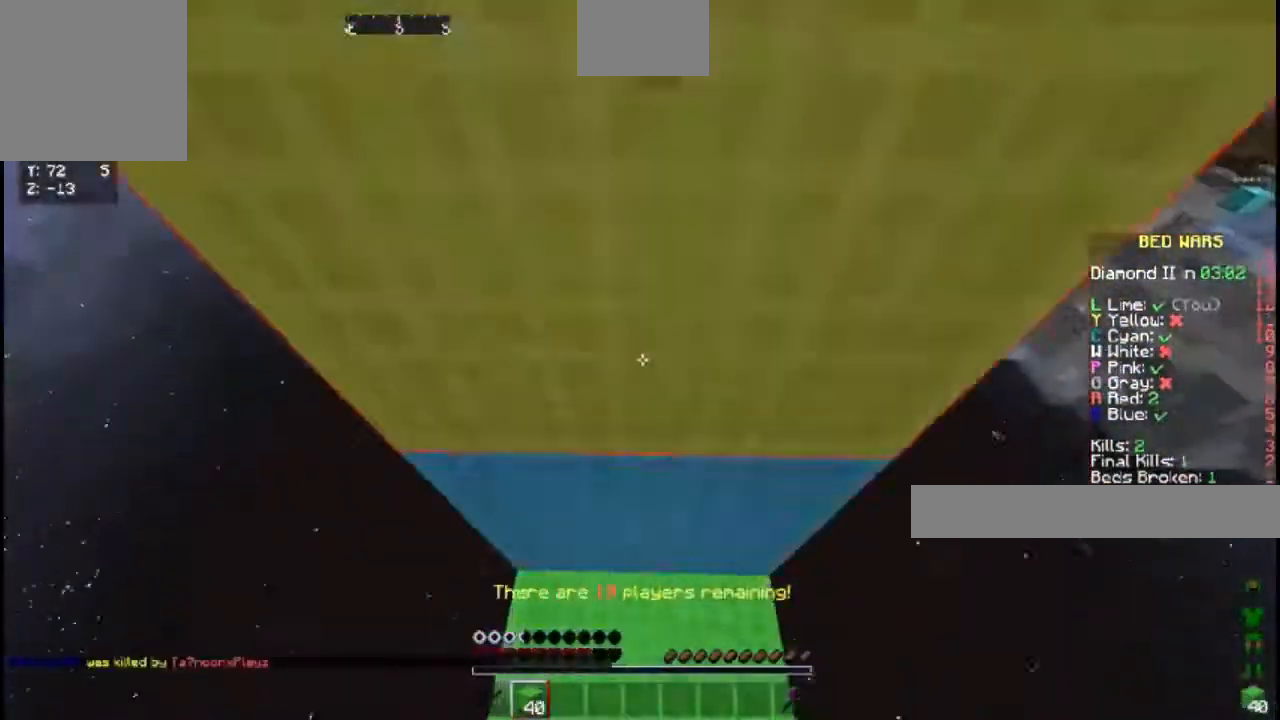
{"keys": [], "events": [[67, "s", "down"], [83, "space", "down"], [233, "s", "up"], [317, "space", "up"], [367, "w", "down"], [500, "w", "up"]]}
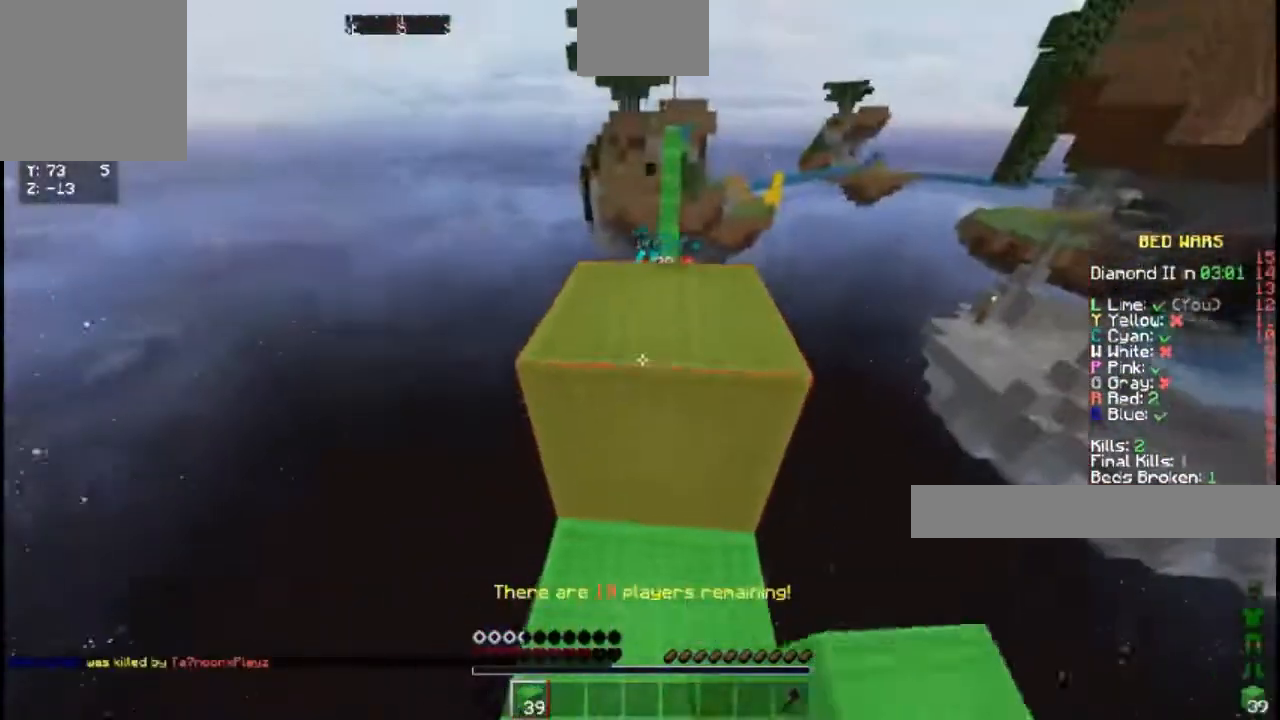
{"keys": [], "events": [[250, "space", "down"], [417, "space", "up"]]}
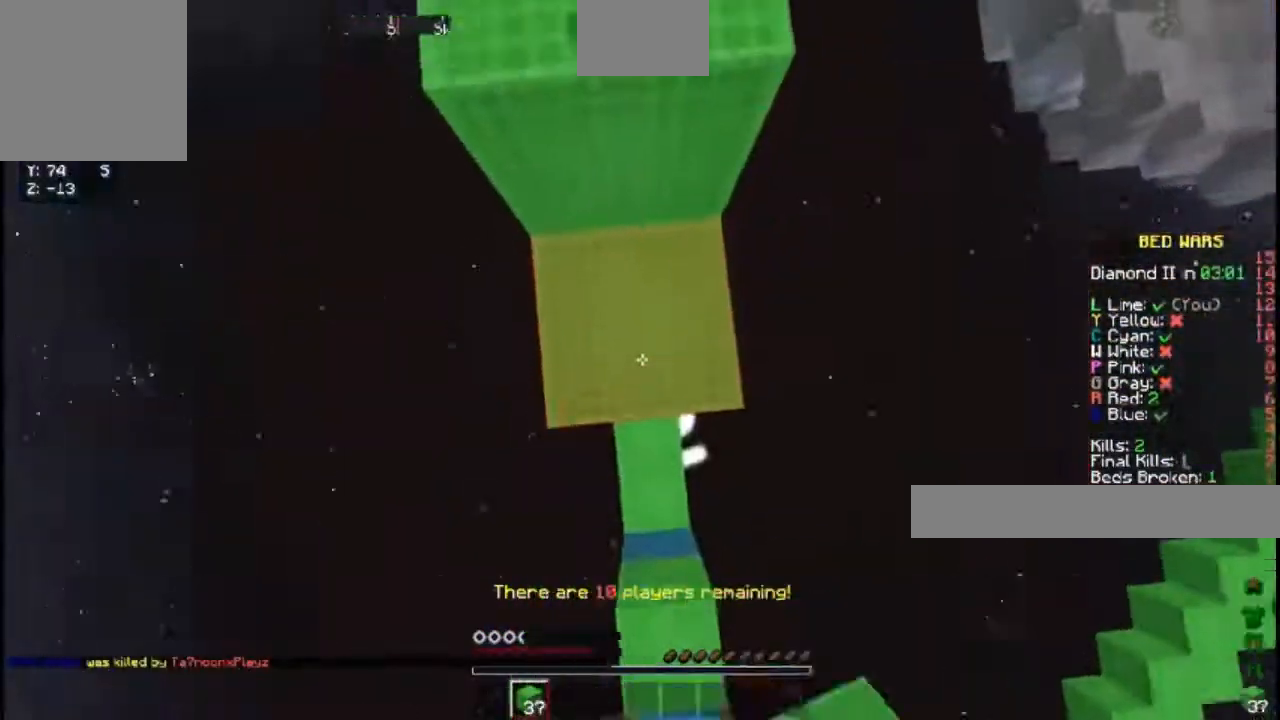
{"keys": ["w"], "events": [[183, "w", "down"], [300, "space", "down"], [500, "space", "up"]]}
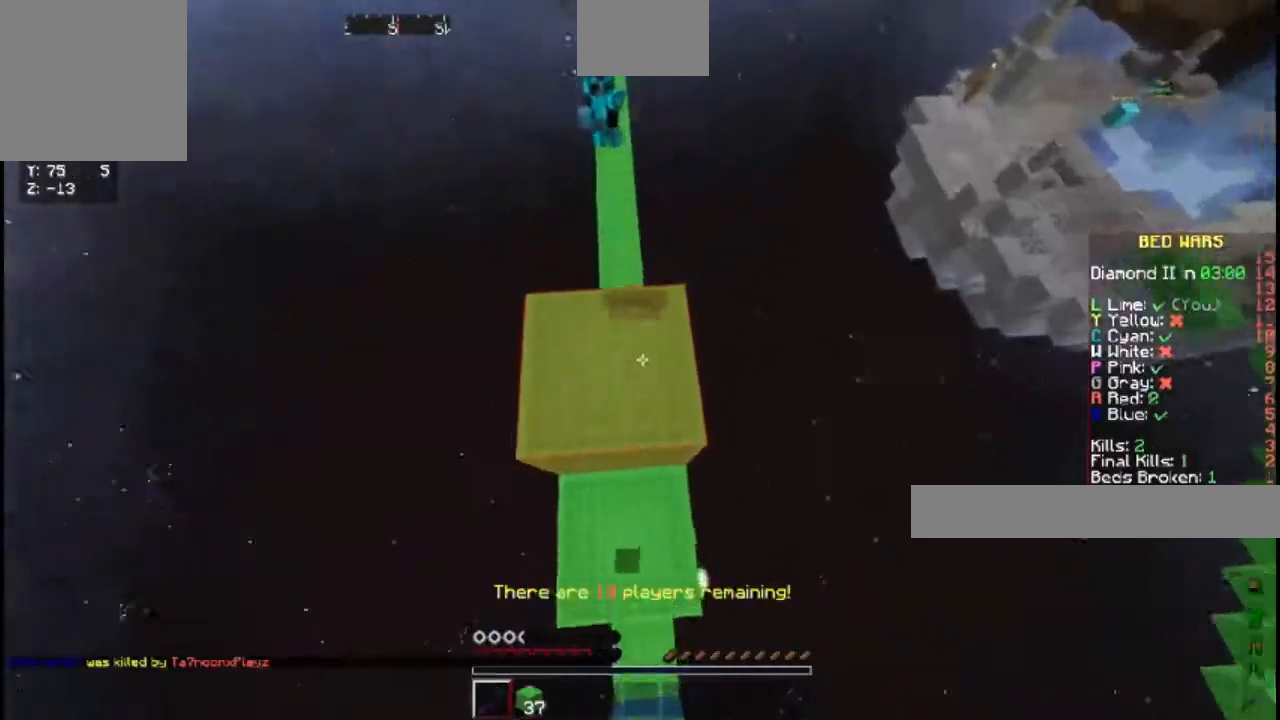
{"keys": ["w"], "events": [[367, "d", "down"], [500, "d", "up"]]}